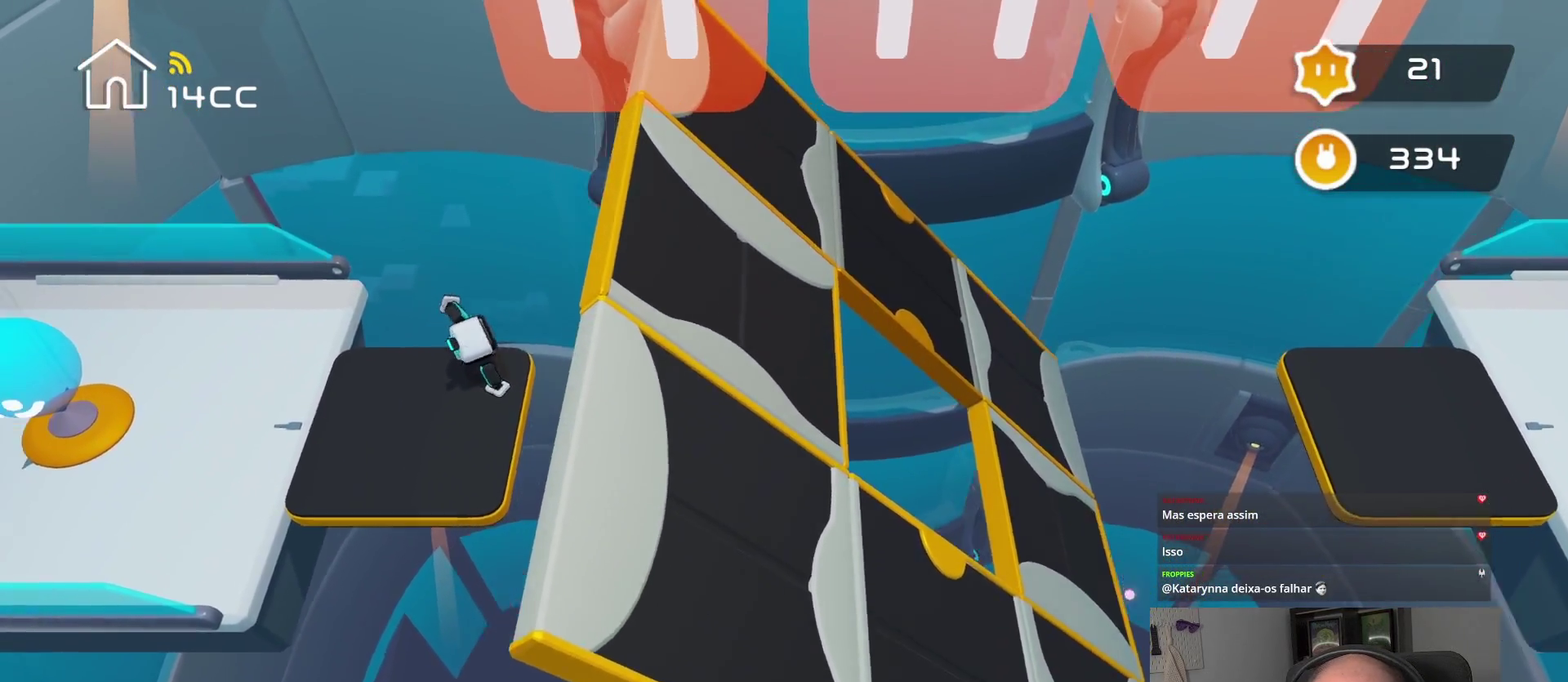
Gameplay with a controller (PlayStation layout); each line is a JSON object with the inputs held at the frame after it. "events" lists button and stick changes between this image and that frame as [ms after this image, input, new state], when the widget could be followed in between.
{"buttons": [], "left_stick": "down", "right_stick": "center", "events": [[67, "left_stick", "down-left"], [117, "left_stick", "up-right"], [167, "left_stick", "down-left"], [217, "left_stick", "up-right"], [350, "left_stick", "down"]]}
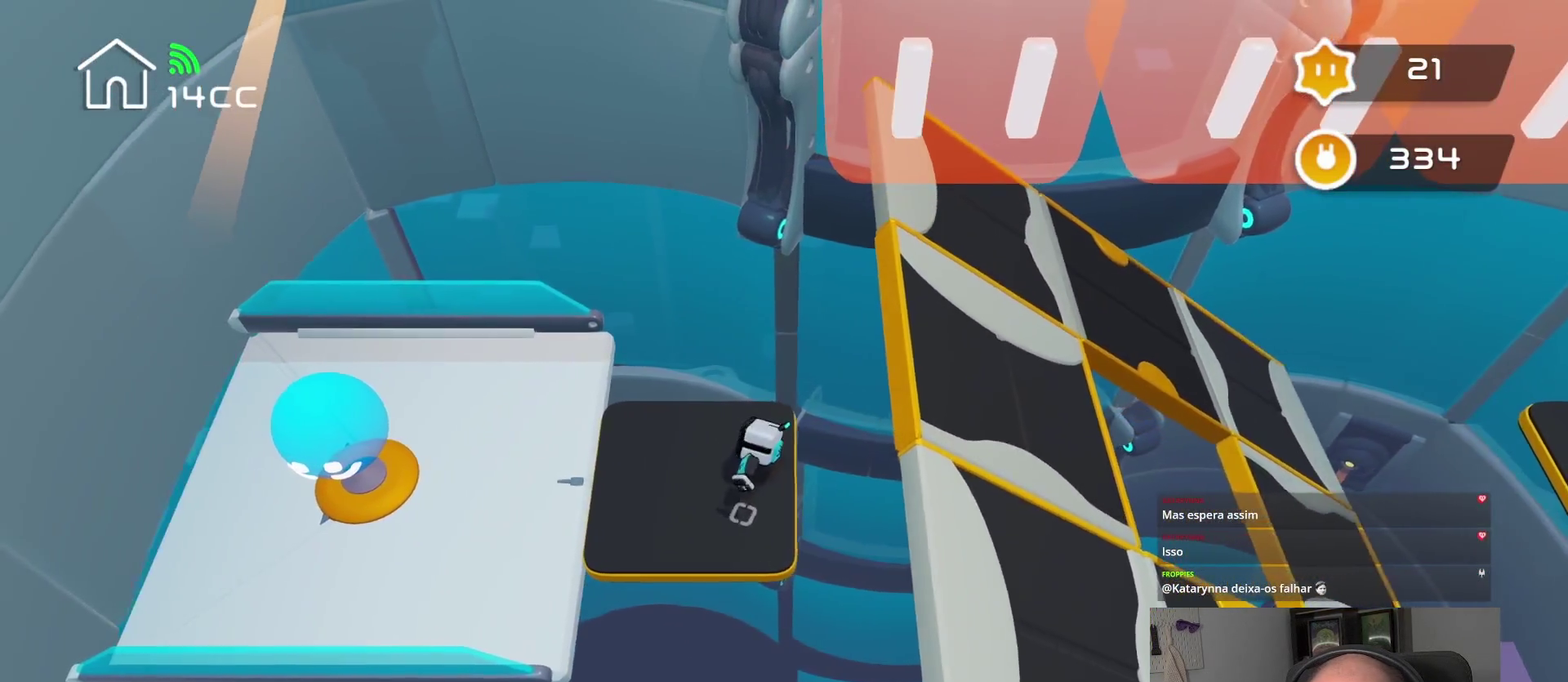
{"buttons": [], "left_stick": "down", "right_stick": "center", "events": []}
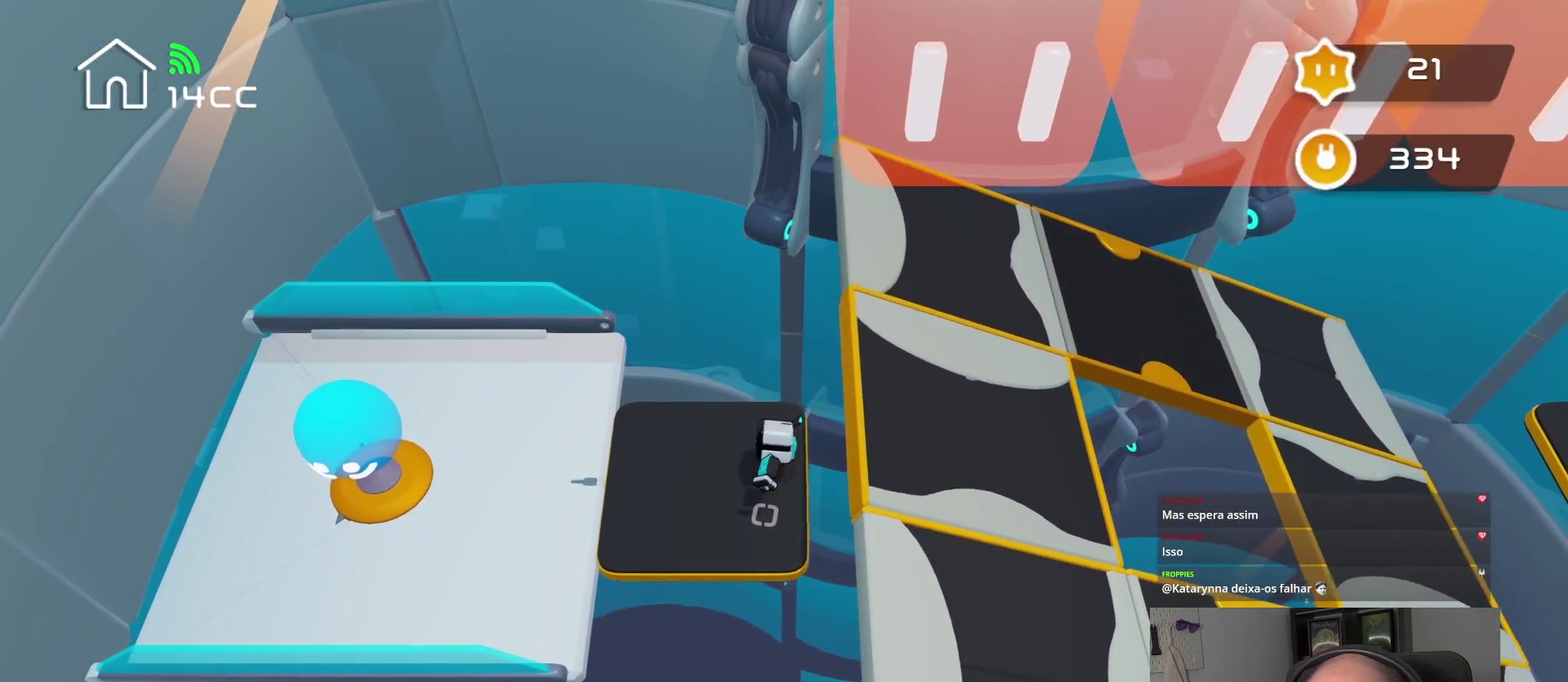
{"buttons": [], "left_stick": "down", "right_stick": "center", "events": []}
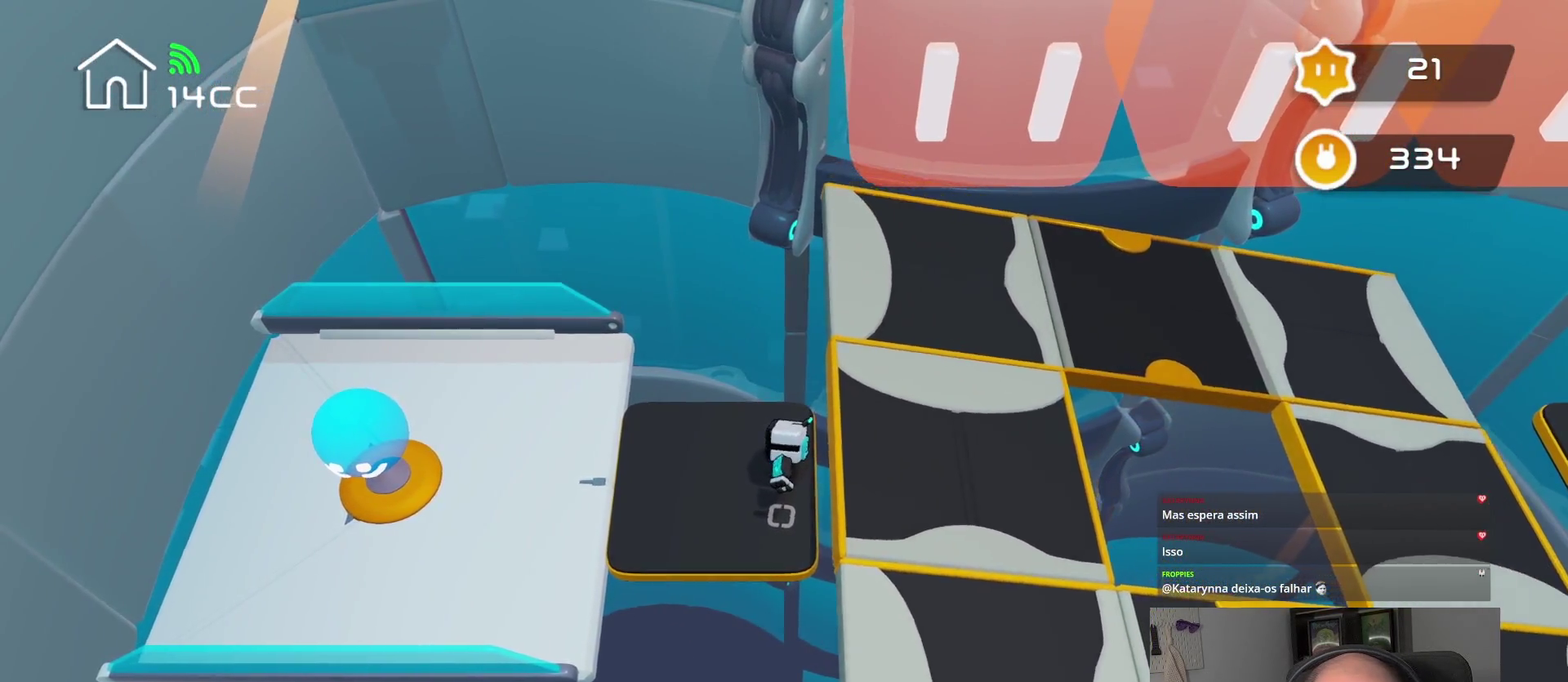
{"buttons": [], "left_stick": "down", "right_stick": "center", "events": [[50, "left_stick", "down-right"], [450, "left_stick", "down"]]}
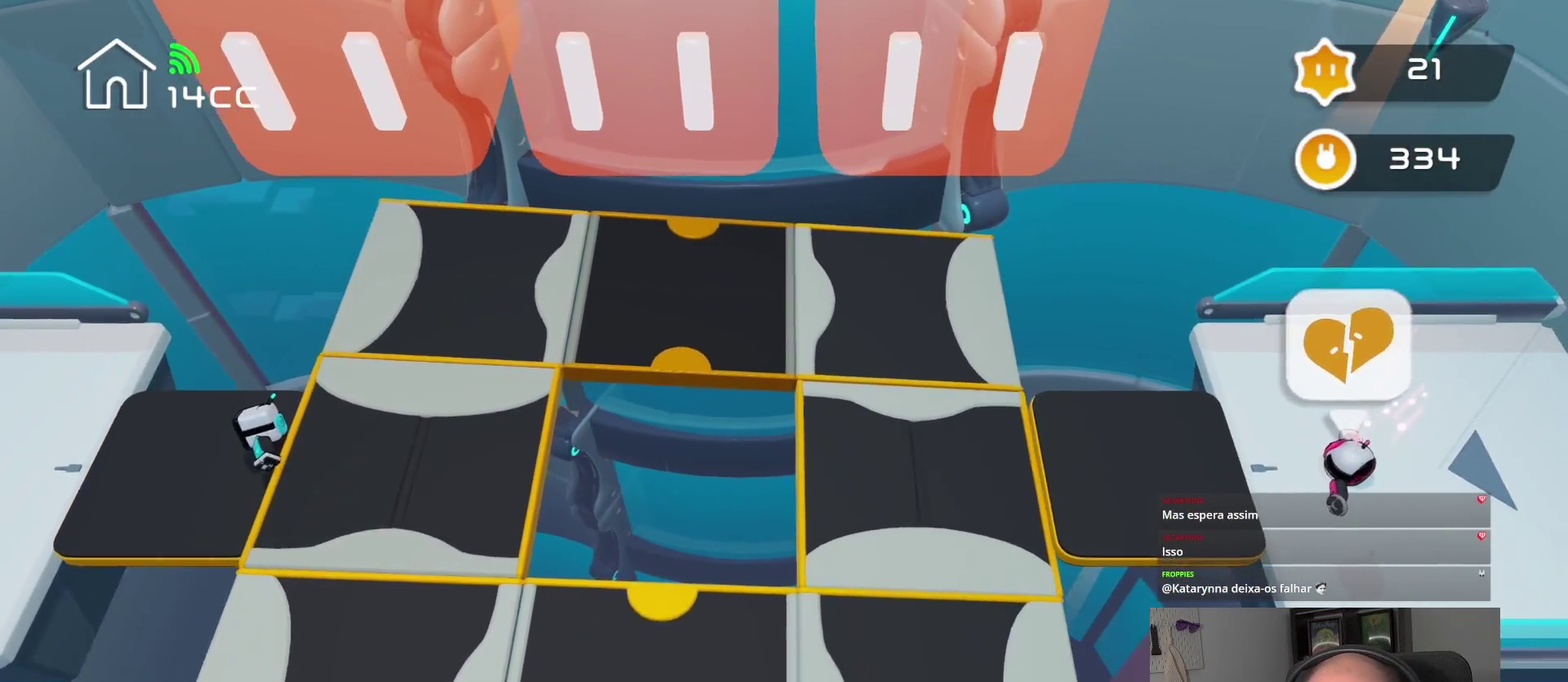
{"buttons": [], "left_stick": "right", "right_stick": "center", "events": [[250, "left_stick", "down-right"], [300, "left_stick", "up-left"], [350, "left_stick", "down-right"], [400, "left_stick", "right"]]}
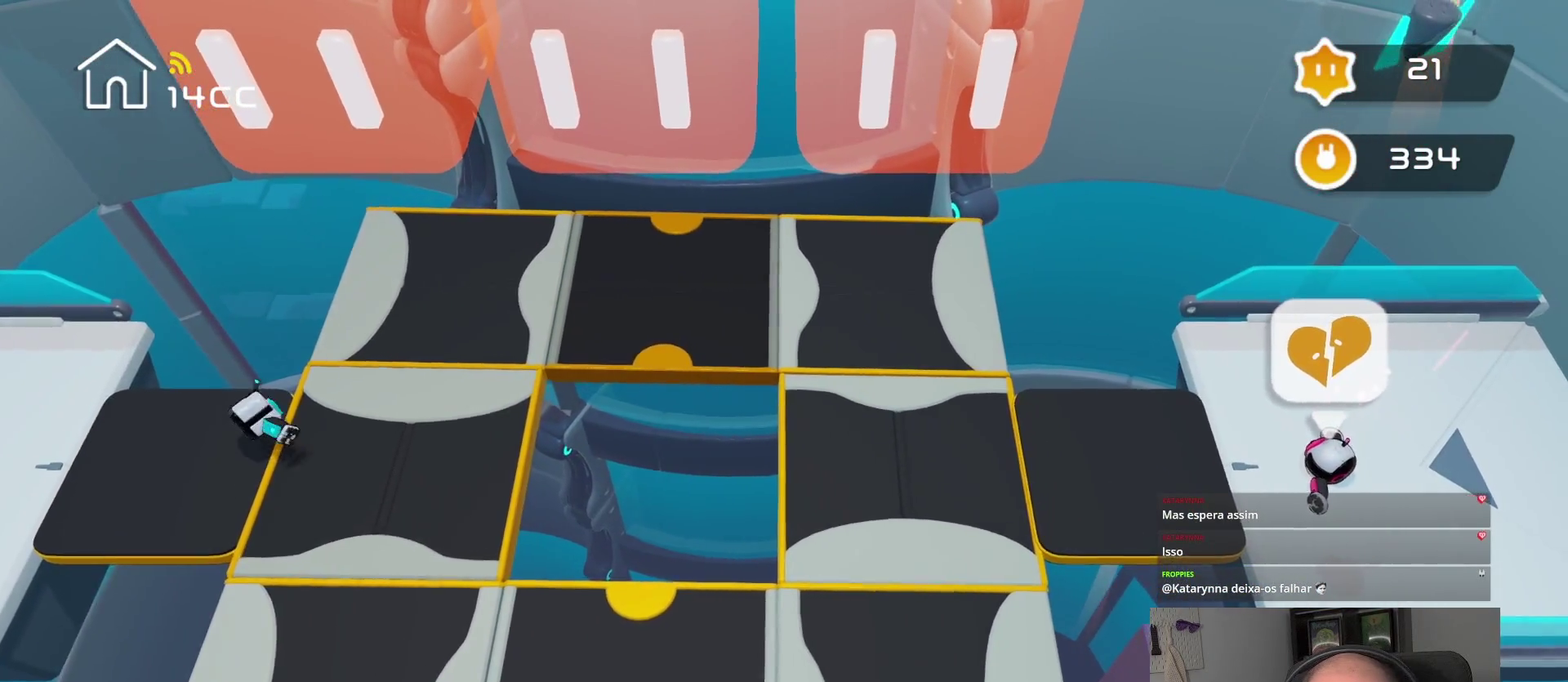
{"buttons": [], "left_stick": "right", "right_stick": "center", "events": []}
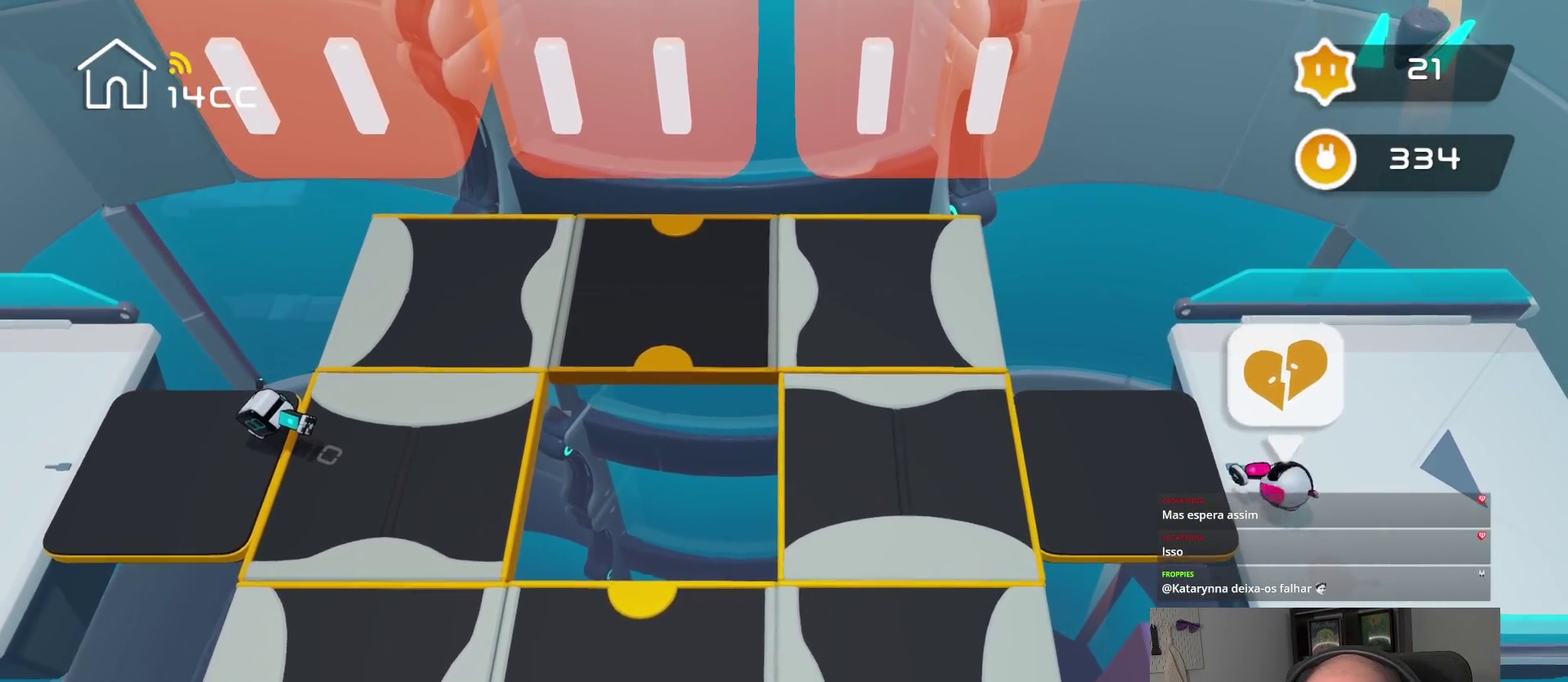
{"buttons": [], "left_stick": "right", "right_stick": "center", "events": []}
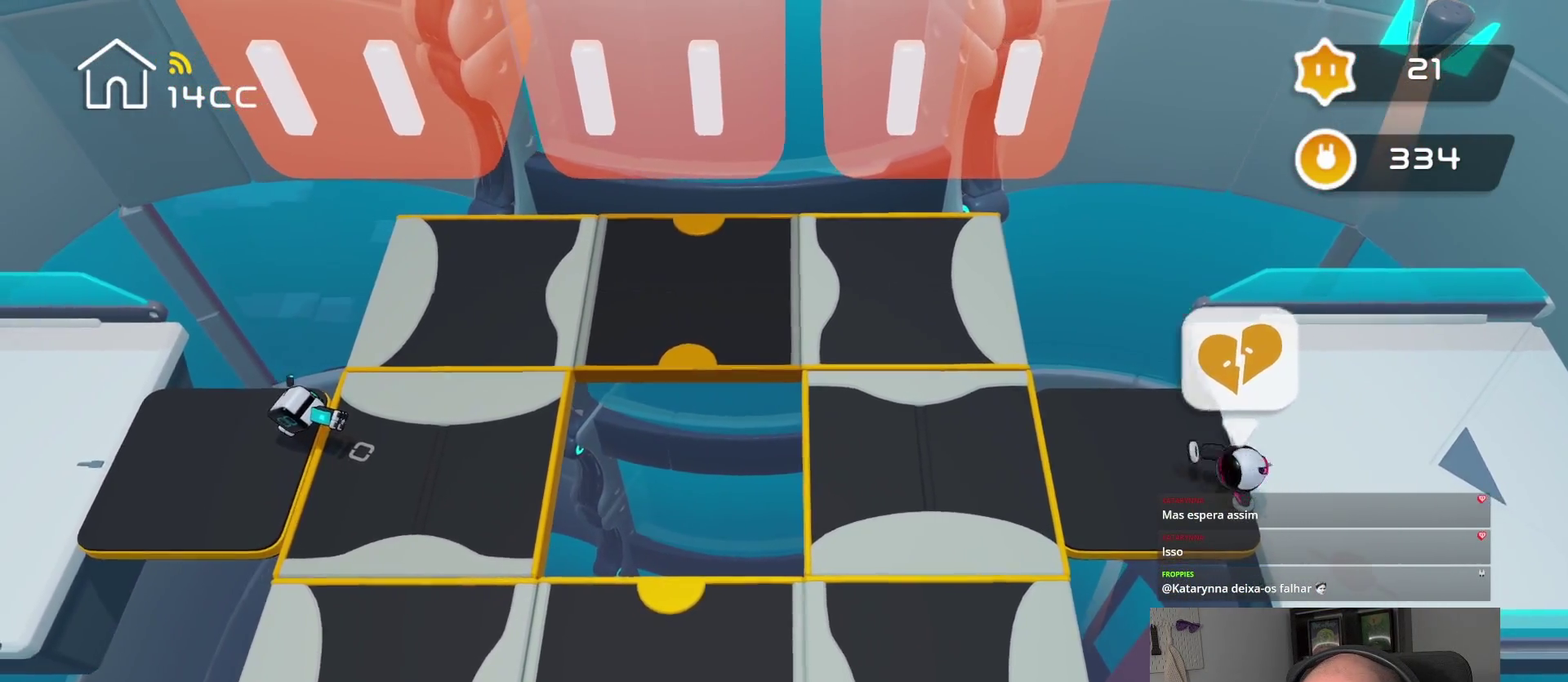
{"buttons": [], "left_stick": "right", "right_stick": "center", "events": []}
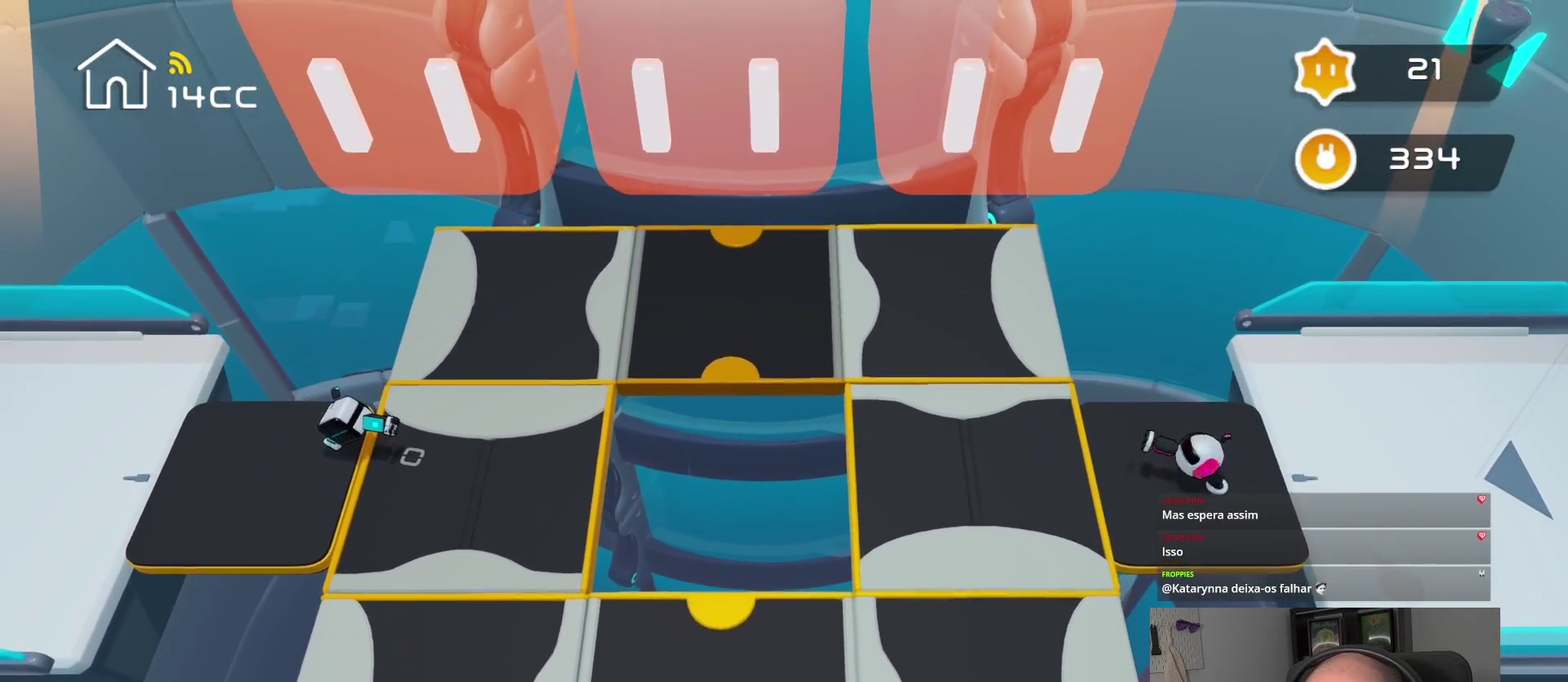
{"buttons": [], "left_stick": "right", "right_stick": "center", "events": []}
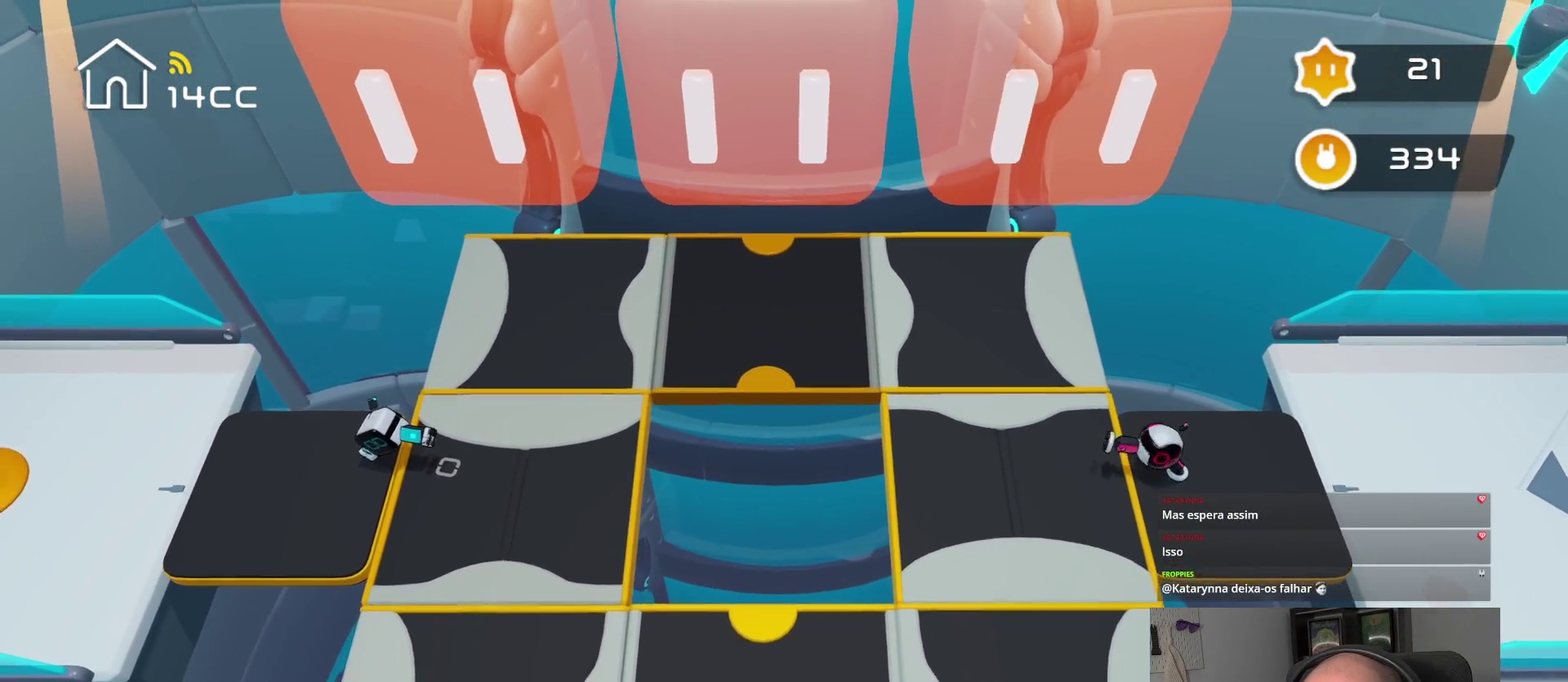
{"buttons": [], "left_stick": "center", "right_stick": "down-right", "events": [[300, "left_stick", "center"], [317, "right_stick", "right"], [367, "right_stick", "down-right"]]}
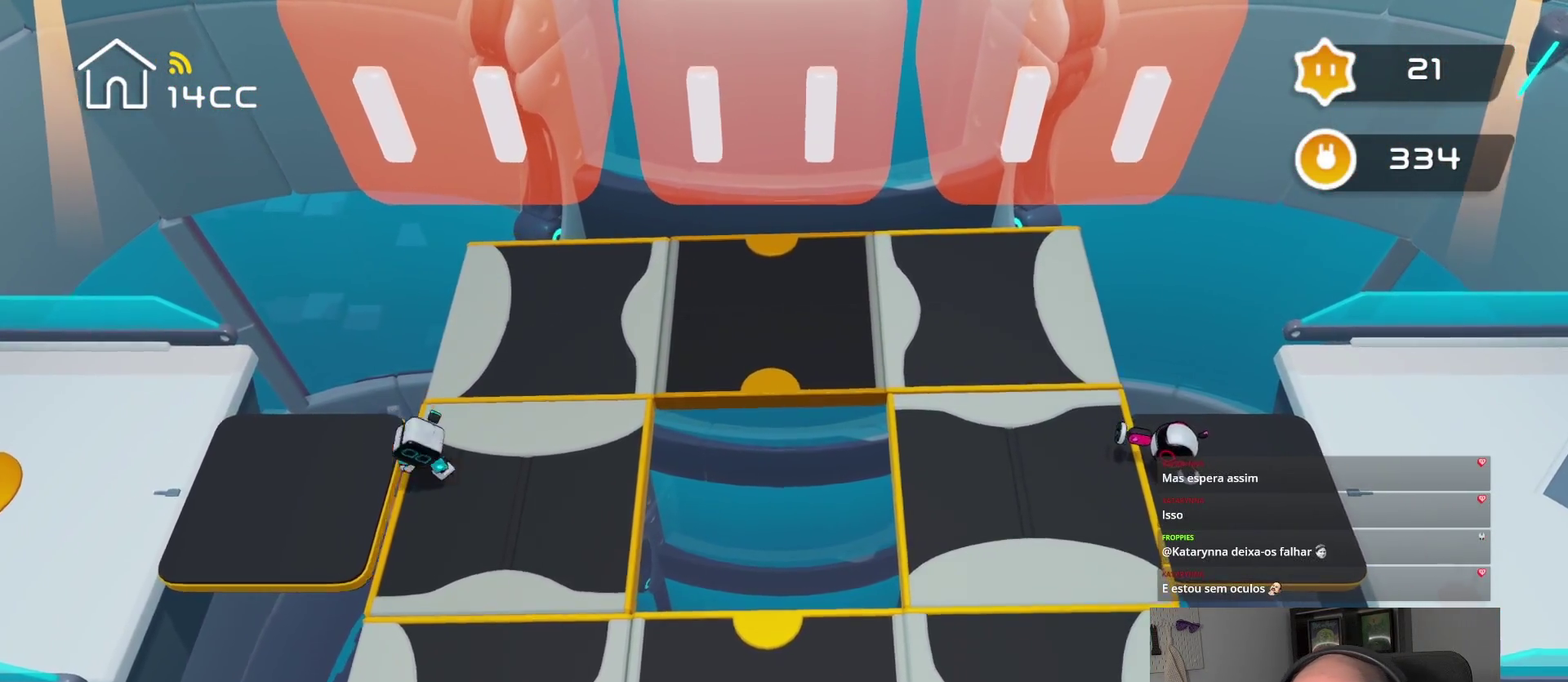
{"buttons": [], "left_stick": "up-right", "right_stick": "center", "events": [[350, "right_stick", "right"], [467, "right_stick", "center"], [484, "left_stick", "up-right"]]}
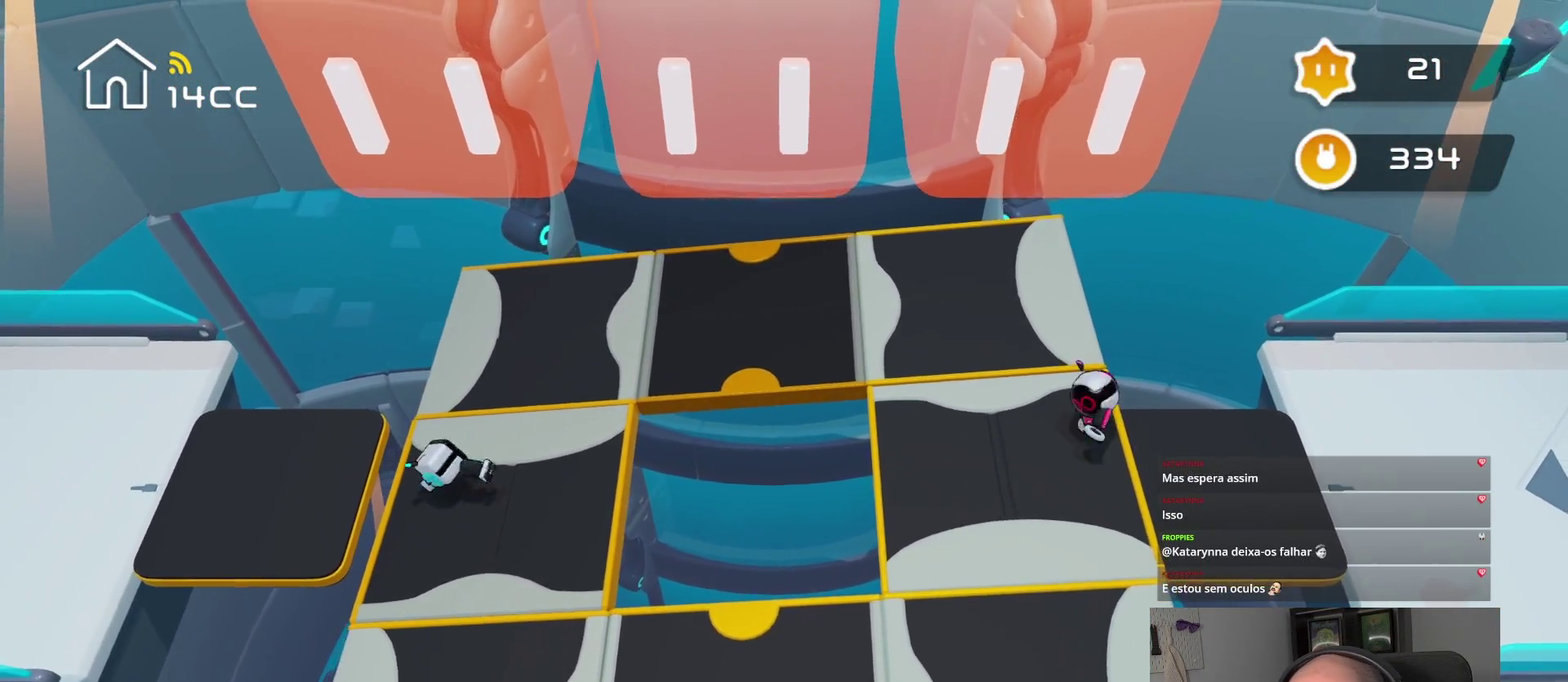
{"buttons": [], "left_stick": "center", "right_stick": "down-right", "events": [[134, "left_stick", "right"], [200, "left_stick", "center"], [200, "right_stick", "down-right"]]}
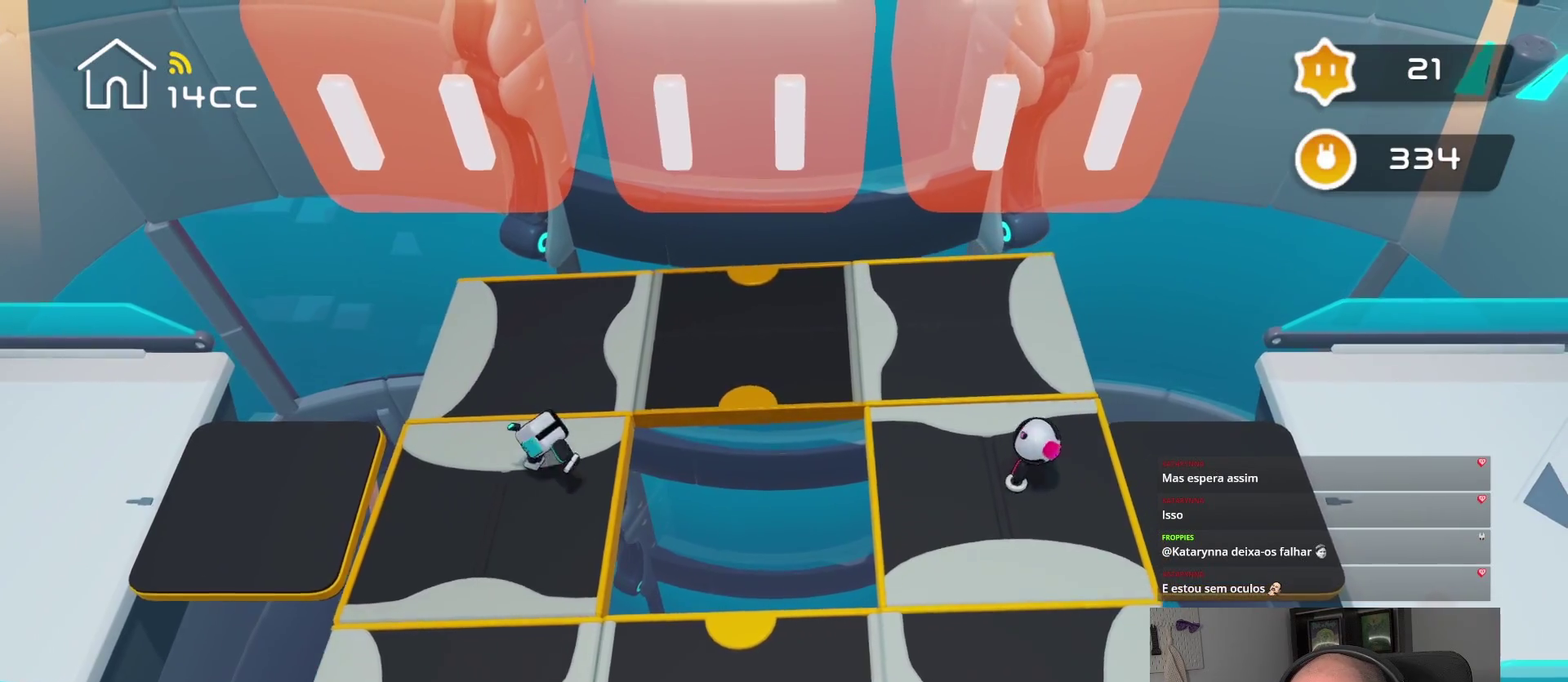
{"buttons": [], "left_stick": "down", "right_stick": "down", "events": [[17, "right_stick", "down"], [34, "left_stick", "down"], [184, "left_stick", "center"], [317, "right_stick", "center"], [384, "left_stick", "down"], [500, "right_stick", "down"]]}
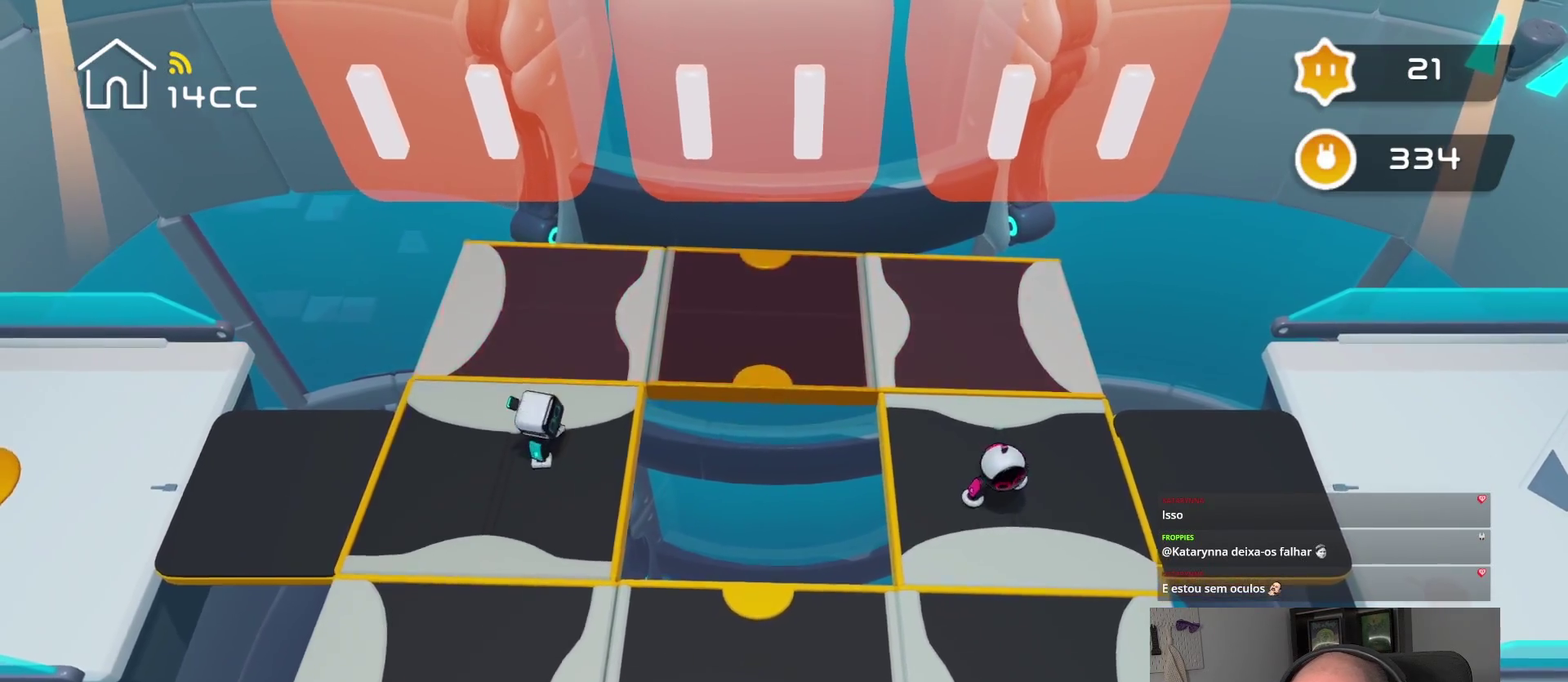
{"buttons": [], "left_stick": "down", "right_stick": "down", "events": [[134, "left_stick", "center"], [317, "right_stick", "center"], [334, "left_stick", "down"], [467, "right_stick", "down"]]}
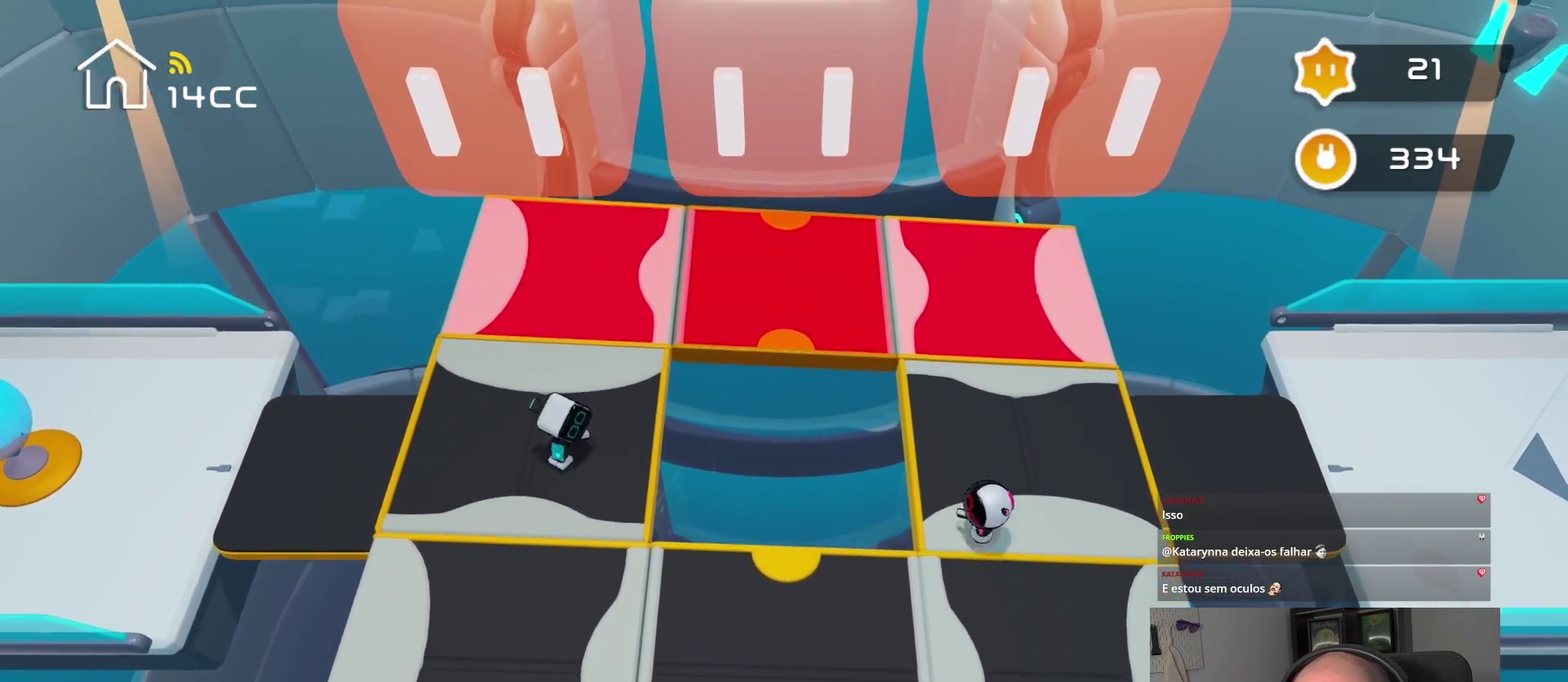
{"buttons": [], "left_stick": "center", "right_stick": "center", "events": [[34, "left_stick", "center"], [234, "right_stick", "center"], [267, "left_stick", "down-left"], [400, "left_stick", "center"]]}
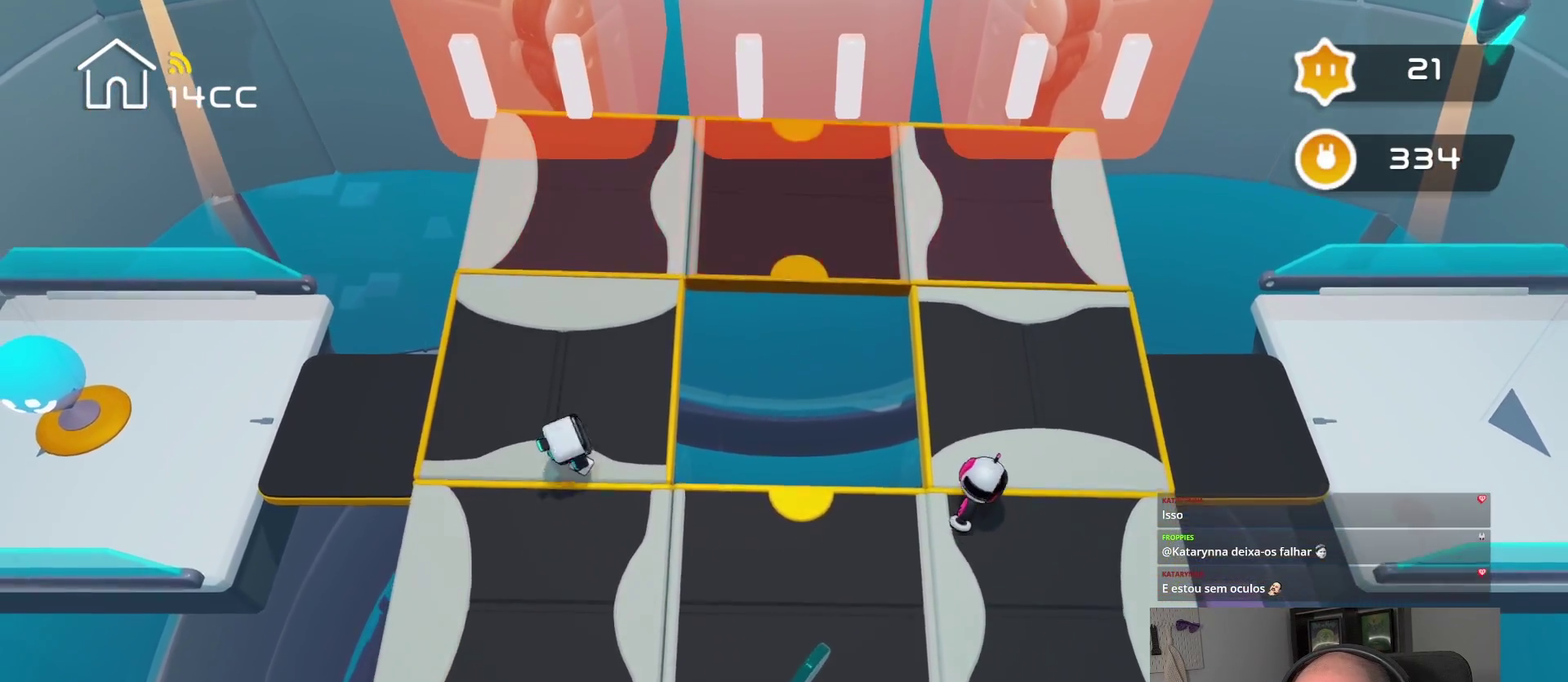
{"buttons": [], "left_stick": "center", "right_stick": "up", "events": [[34, "right_stick", "up"], [167, "left_stick", "up"], [267, "right_stick", "center"], [417, "right_stick", "up"], [467, "left_stick", "center"]]}
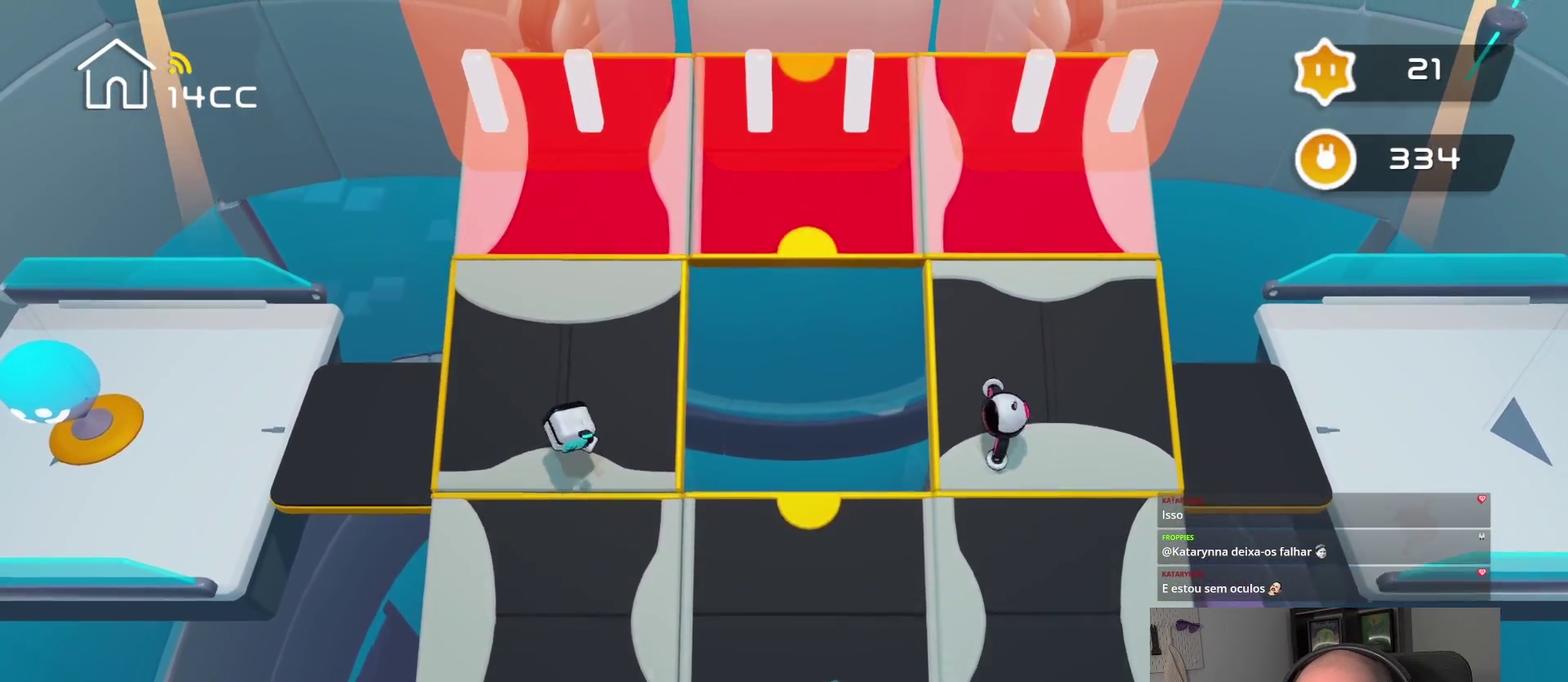
{"buttons": [], "left_stick": "center", "right_stick": "up", "events": [[134, "left_stick", "up-right"], [150, "right_stick", "center"], [217, "left_stick", "up"], [284, "right_stick", "up"], [384, "left_stick", "center"]]}
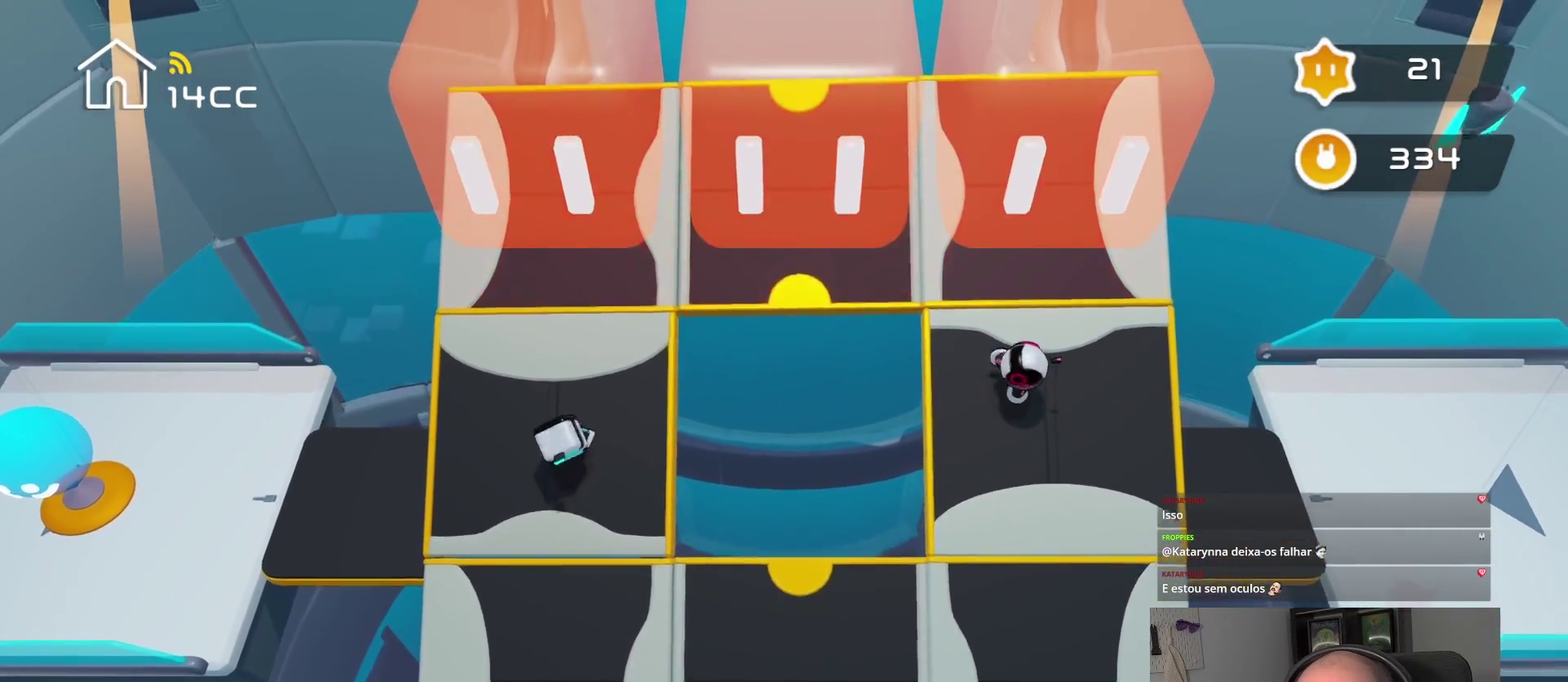
{"buttons": [], "left_stick": "up", "right_stick": "center", "events": [[17, "left_stick", "up"], [34, "right_stick", "center"], [150, "left_stick", "up-right"], [200, "left_stick", "center"], [200, "right_stick", "up"], [350, "right_stick", "up-right"], [417, "right_stick", "center"], [434, "left_stick", "up"]]}
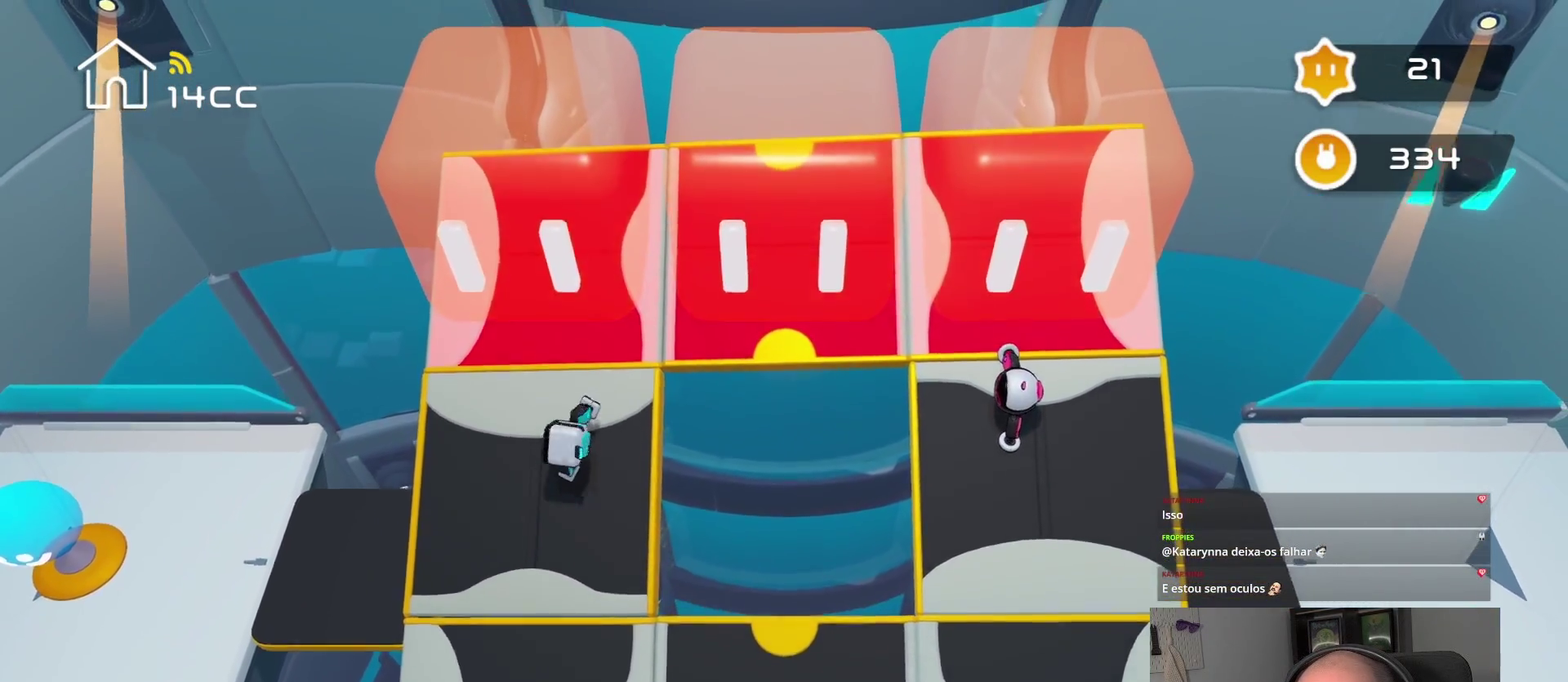
{"buttons": [], "left_stick": "center", "right_stick": "center", "events": [[117, "left_stick", "center"]]}
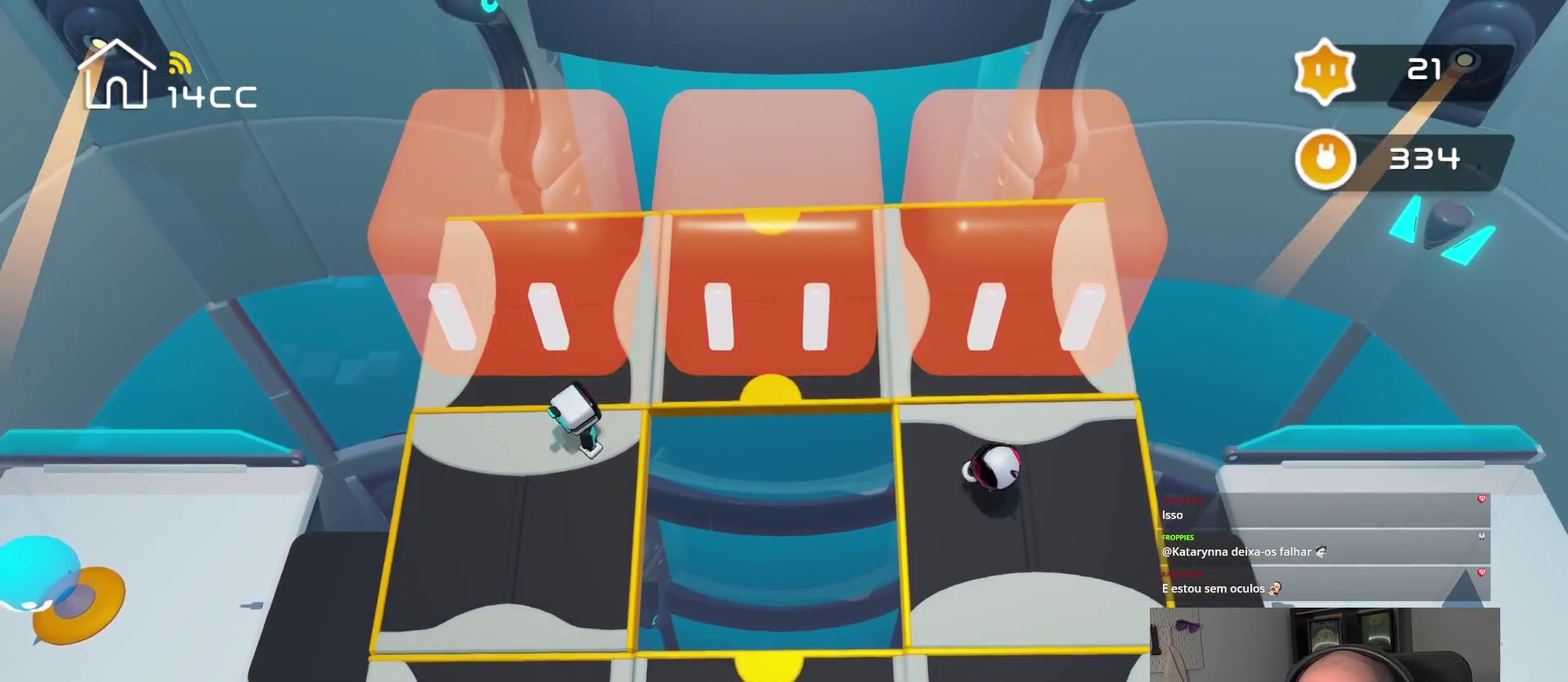
{"buttons": [], "left_stick": "down", "right_stick": "center", "events": [[34, "left_stick", "down"], [134, "right_stick", "down"], [217, "left_stick", "center"], [334, "right_stick", "center"], [384, "left_stick", "down"]]}
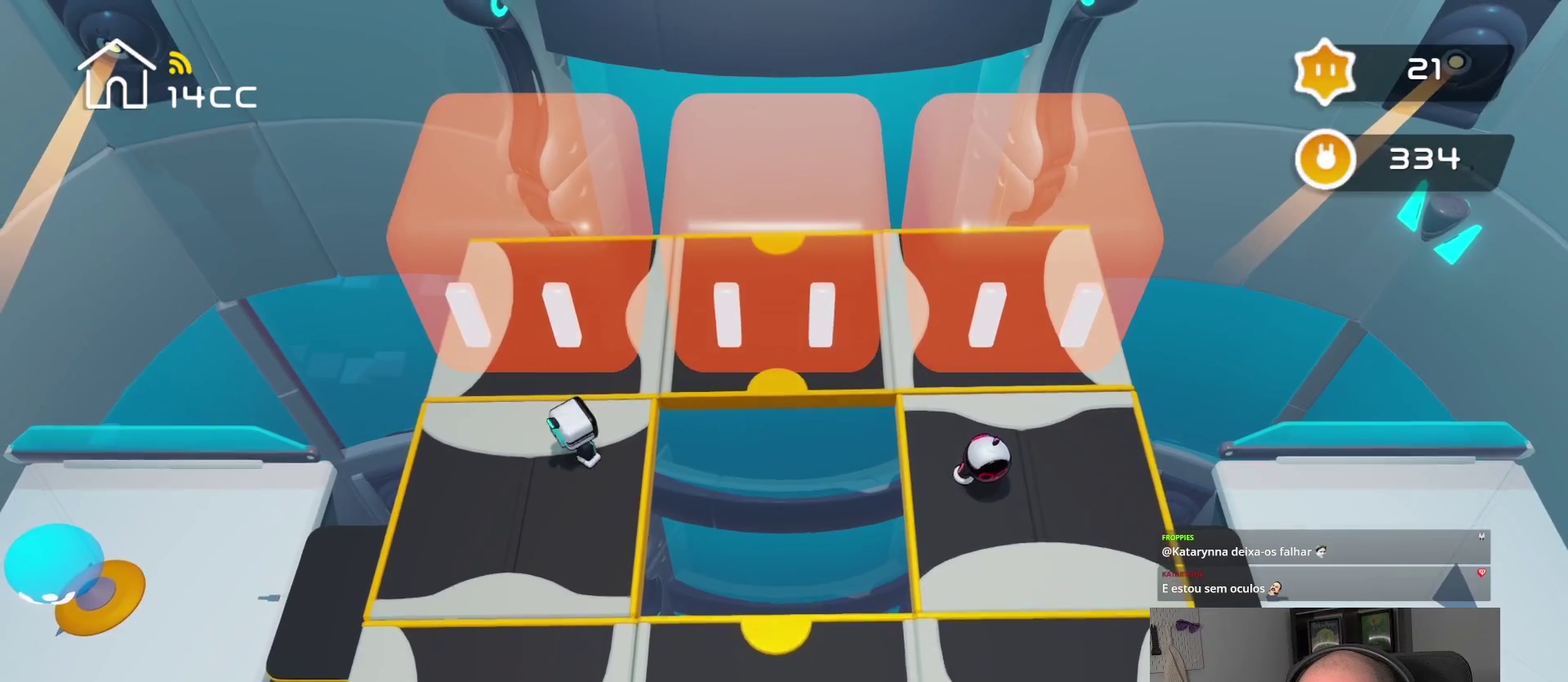
{"buttons": [], "left_stick": "center", "right_stick": "center", "events": [[117, "left_stick", "center"], [200, "right_stick", "down"], [384, "right_stick", "center"]]}
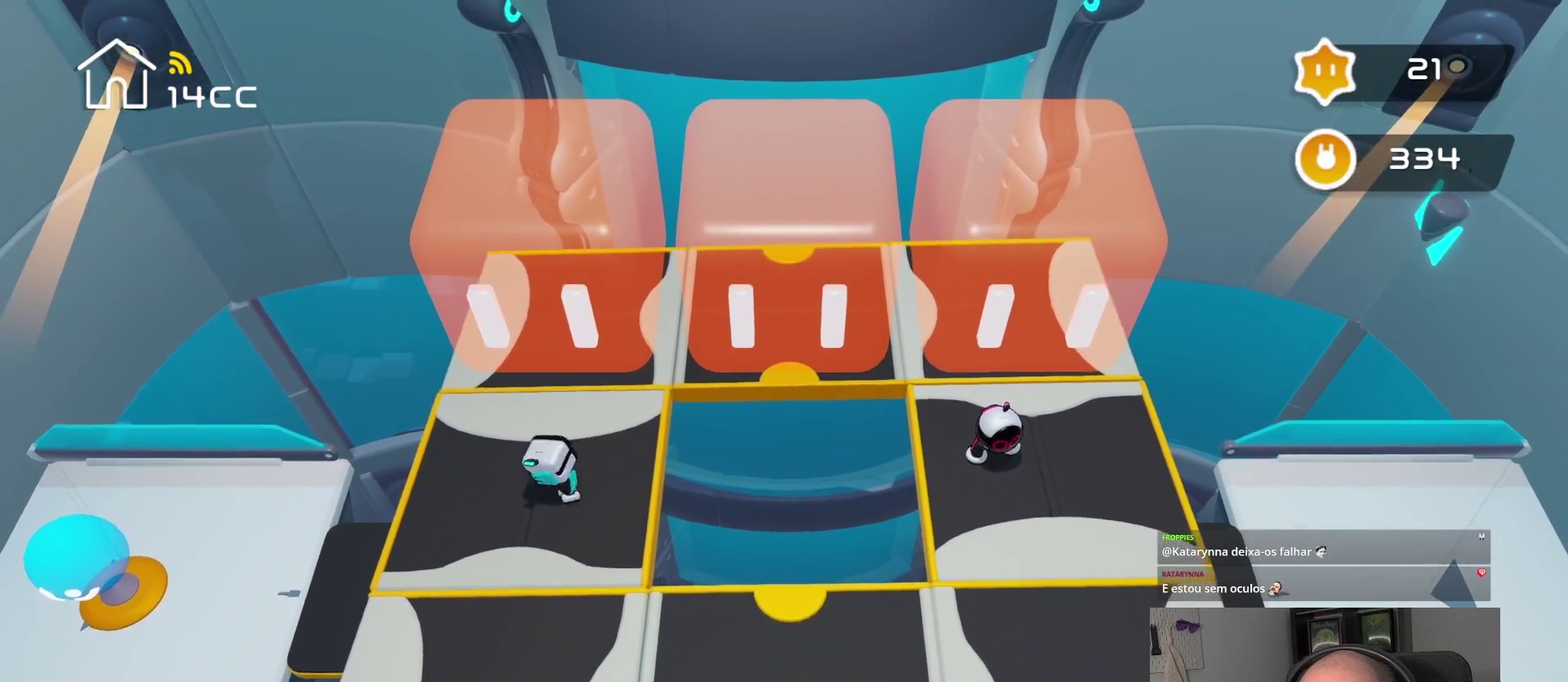
{"buttons": [], "left_stick": "center", "right_stick": "center", "events": [[167, "right_stick", "right"], [284, "right_stick", "up-right"], [367, "right_stick", "center"]]}
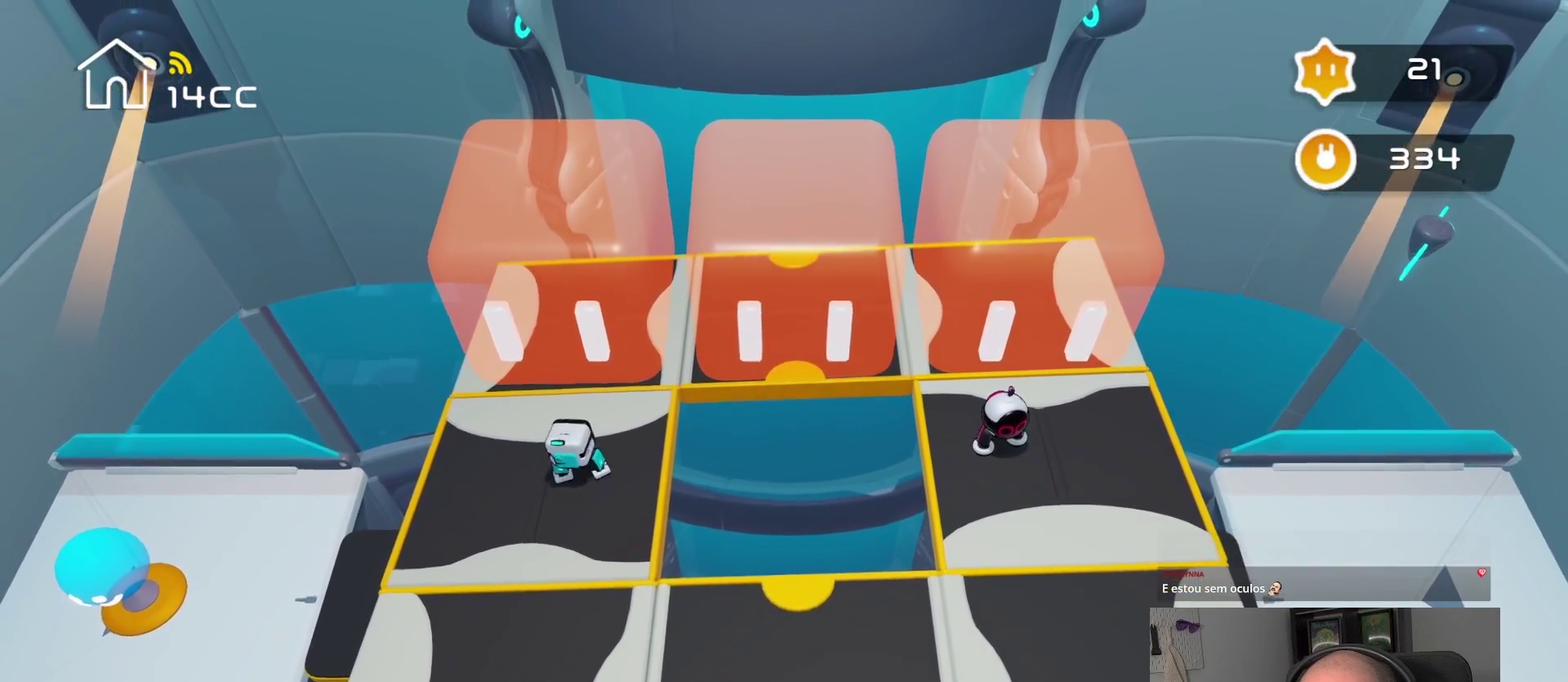
{"buttons": [], "left_stick": "center", "right_stick": "center", "events": [[200, "right_stick", "right"], [334, "right_stick", "center"]]}
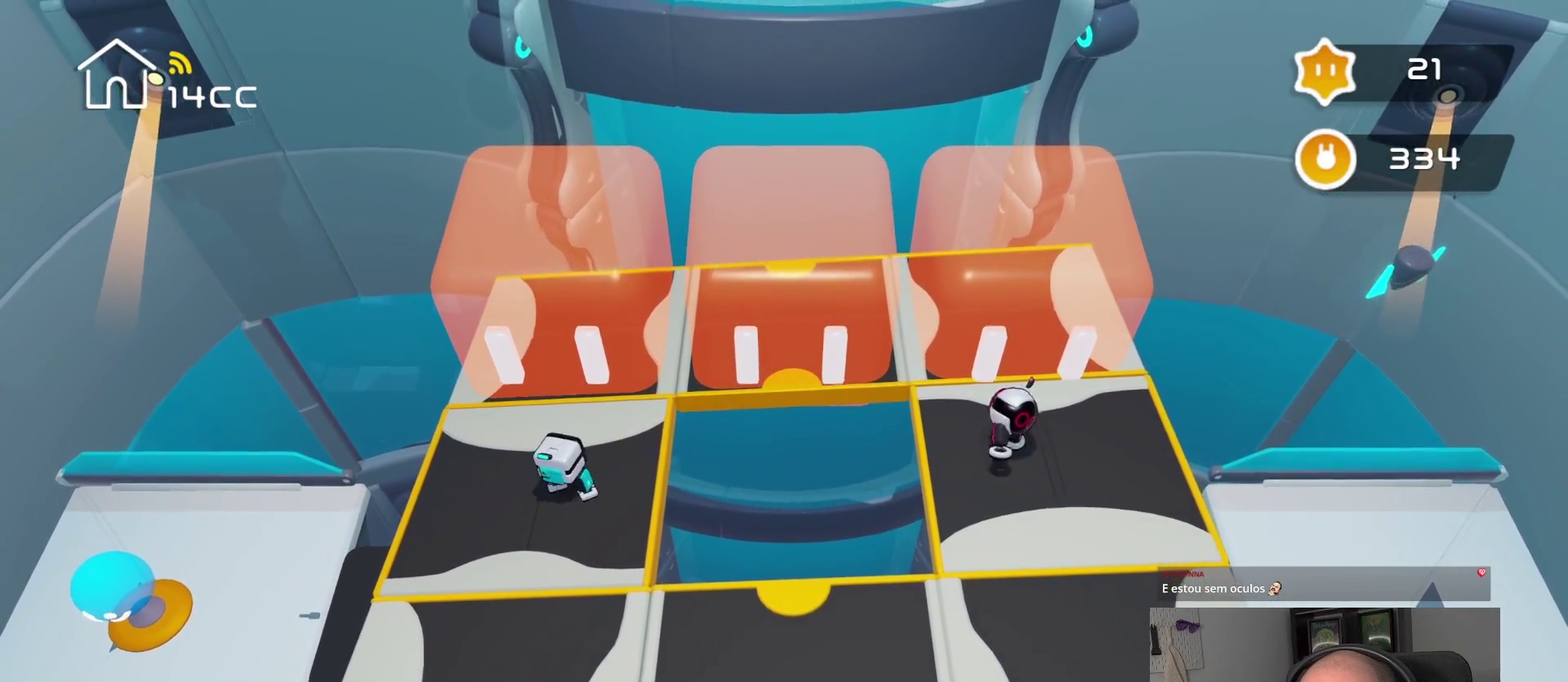
{"buttons": [], "left_stick": "center", "right_stick": "right", "events": [[84, "right_stick", "right"], [200, "right_stick", "center"], [450, "right_stick", "right"]]}
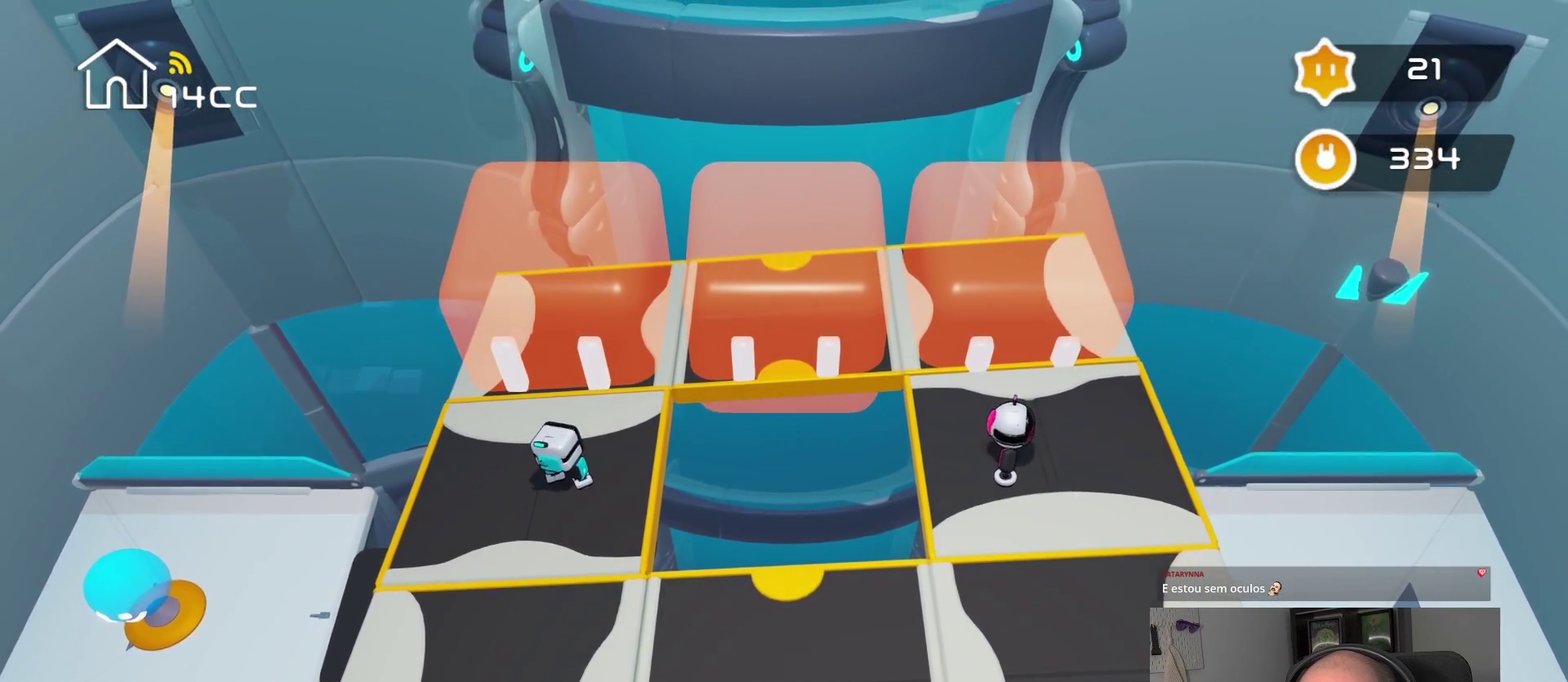
{"buttons": [], "left_stick": "center", "right_stick": "center", "events": [[84, "right_stick", "up-right"], [150, "right_stick", "center"], [334, "right_stick", "right"], [500, "right_stick", "center"]]}
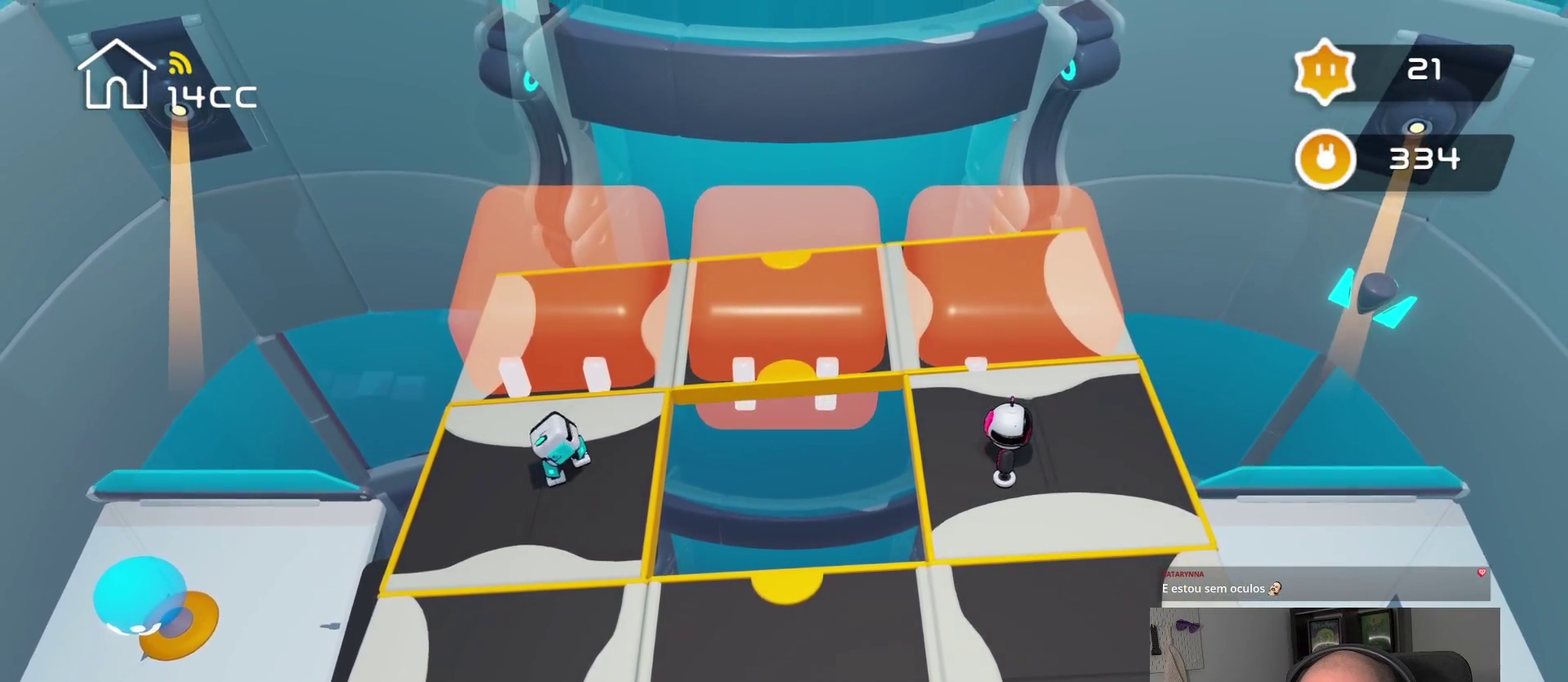
{"buttons": [], "left_stick": "center", "right_stick": "right", "events": [[500, "right_stick", "right"]]}
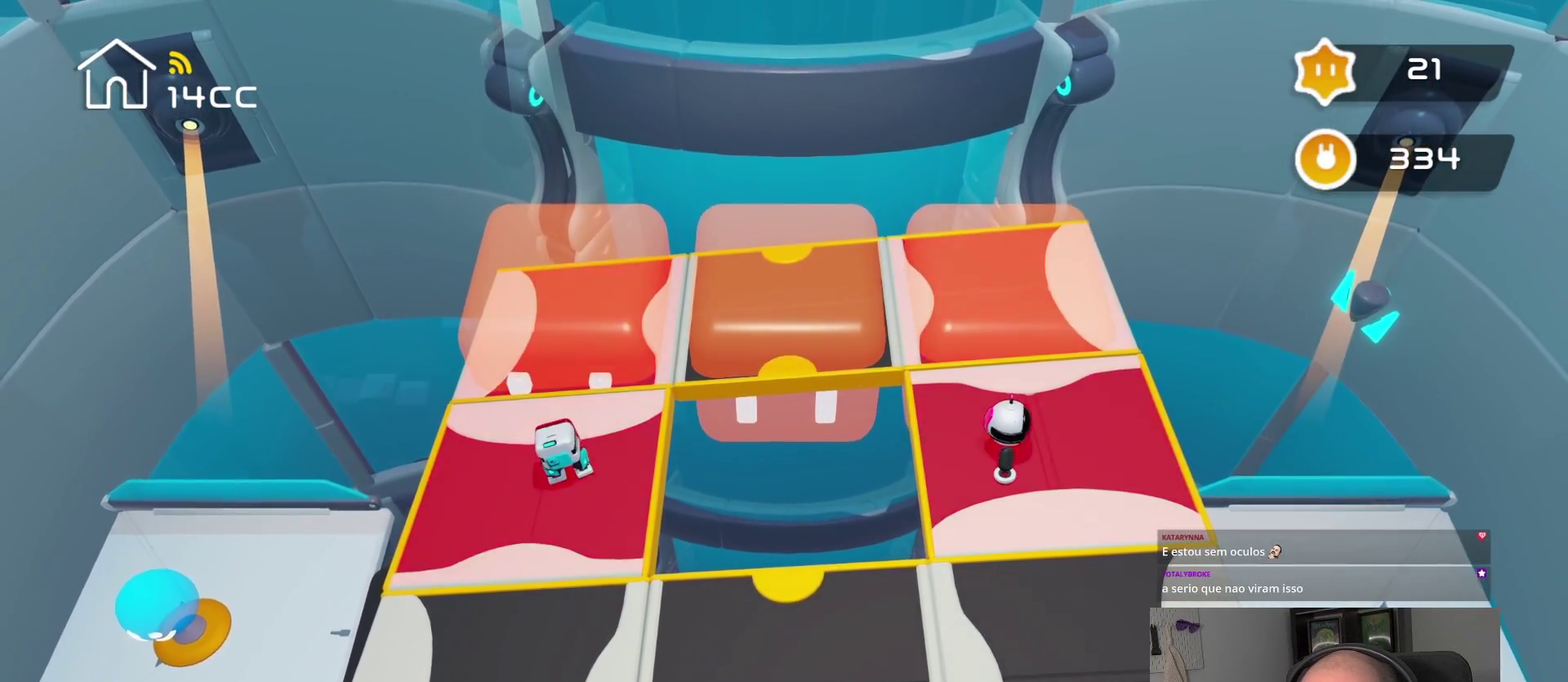
{"buttons": [], "left_stick": "center", "right_stick": "center", "events": [[117, "right_stick", "center"], [284, "right_stick", "up-right"], [450, "right_stick", "center"]]}
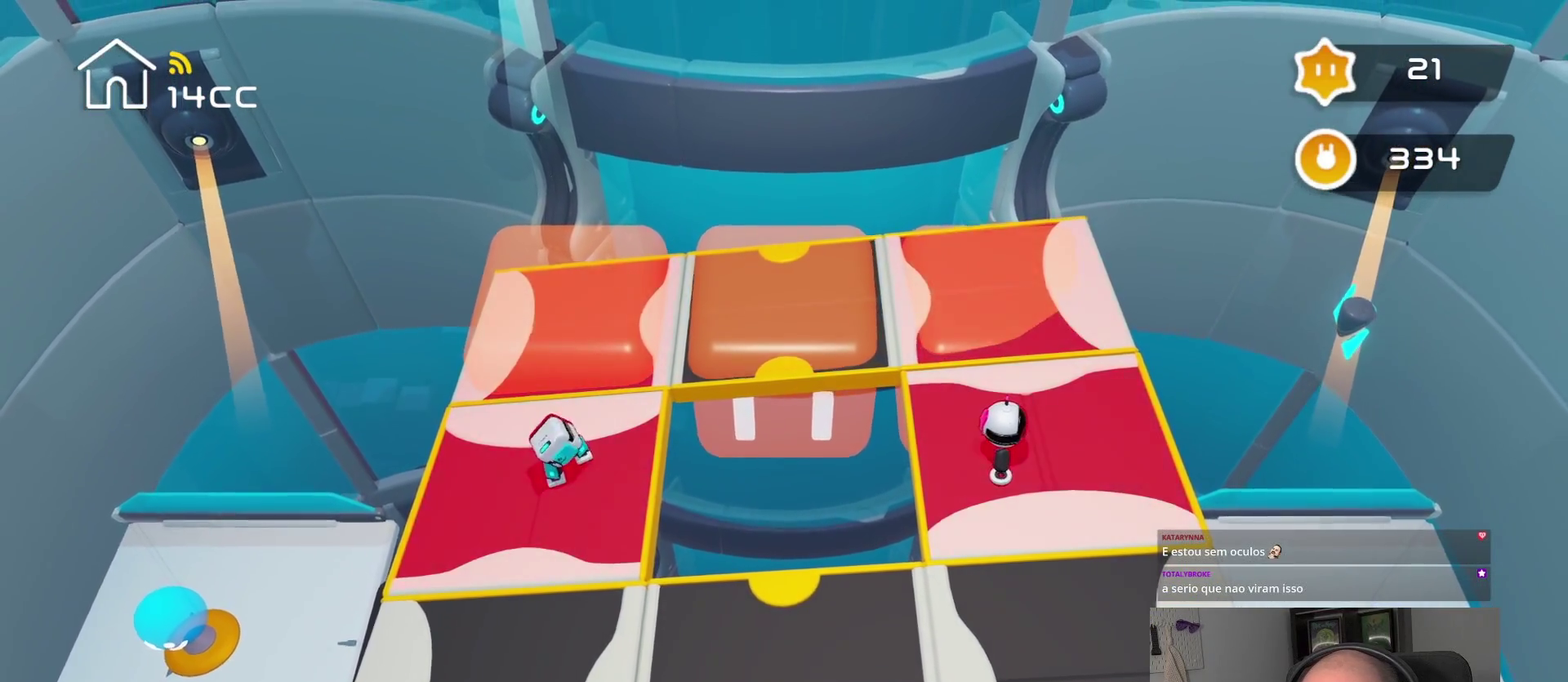
{"buttons": [], "left_stick": "center", "right_stick": "center", "events": [[250, "right_stick", "up"], [434, "right_stick", "center"]]}
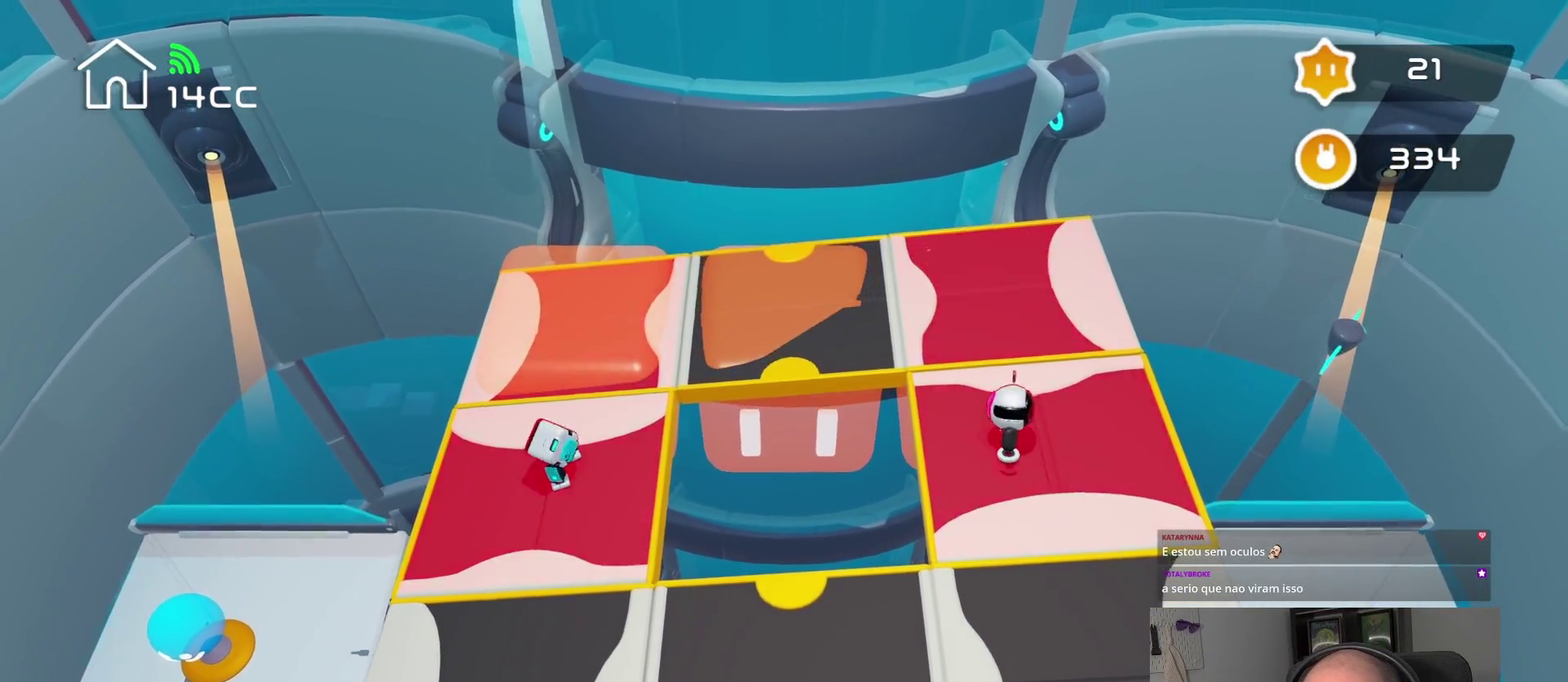
{"buttons": [], "left_stick": "center", "right_stick": "up-right", "events": [[167, "right_stick", "up-right"]]}